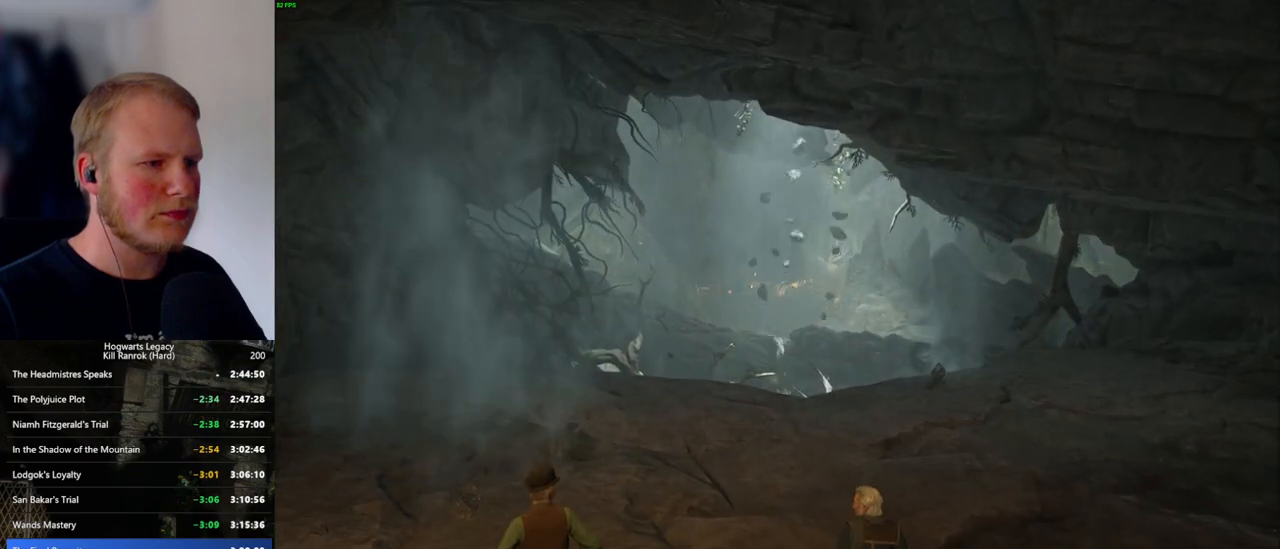
Gameplay with keyboard and mouse; each line is a JSON object with the keys and mouse buttons held at the frame after it. "events" lists presses ("down") and releases ("up") of ".", "/", "0", "1", "2", "3", "4", "5", "6", "7", "8", "9", "a", "alt_l", "alt_r", "b", "backslash", "backspace", "c", "caps_lock", "comma", "ctrl_l", "ctrl_r", "d", "e", "equals", "escape", "f", "f1", "f10", "f11", "f12", "f2", "f3", "f4", "f5", "f6", "f7", "f8", "f9", "g", "h", "i", "j", "k", "l", "lbracket", "m", "minus", "n", "o", "p", "q", "quote", "r", "rbracket", "return", "s", "semicolon", "shift_l", "shift_r", "space", "super_l", "super_r", "t", "tab", "tilde", "u", "v", "w", "x", "y", "z", "mouse_left", "mouse_wheel", "mouse_right", "mouse_mb4" and "mouse_mb5" between this image and that frame as [ms after this image, input, new state], when the widget could be followed in between. "mouse_left", "mouse_wheel", "mouse_right", "mouse_mb4", "mouse_mb5" = the "left", "wheel", "right", "mb4", "mb5" buttons of the "mouse" list. No other keys are recorded. "wheel" means that the mouse wheel is clicked or scrolled. Mouse movement is not recorded.
{"keys": [], "mouse": [], "events": []}
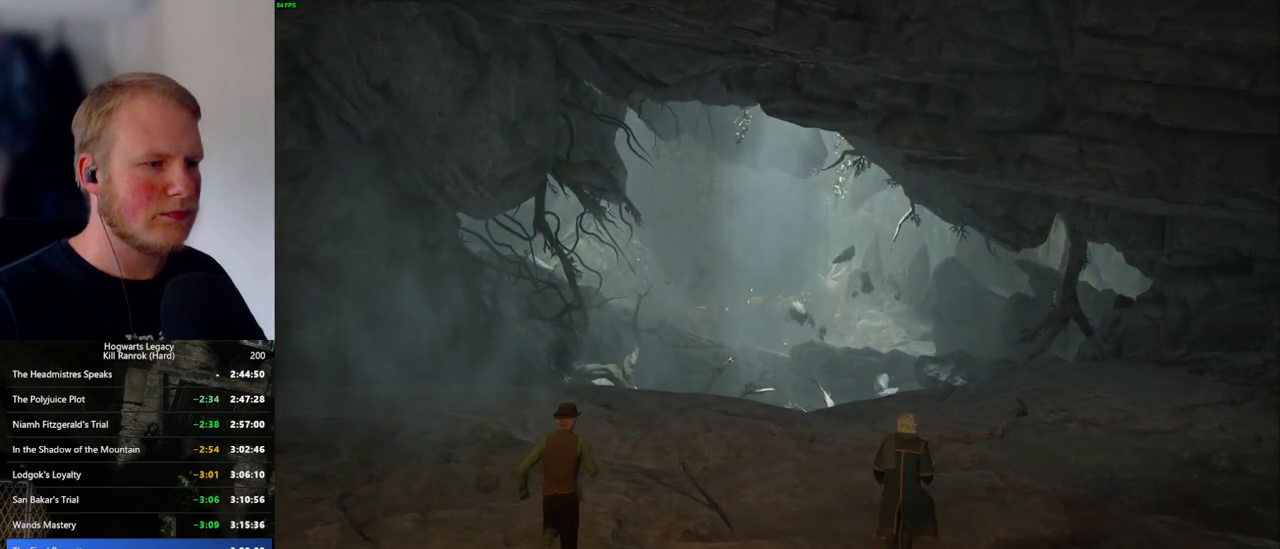
{"keys": [], "mouse": [], "events": []}
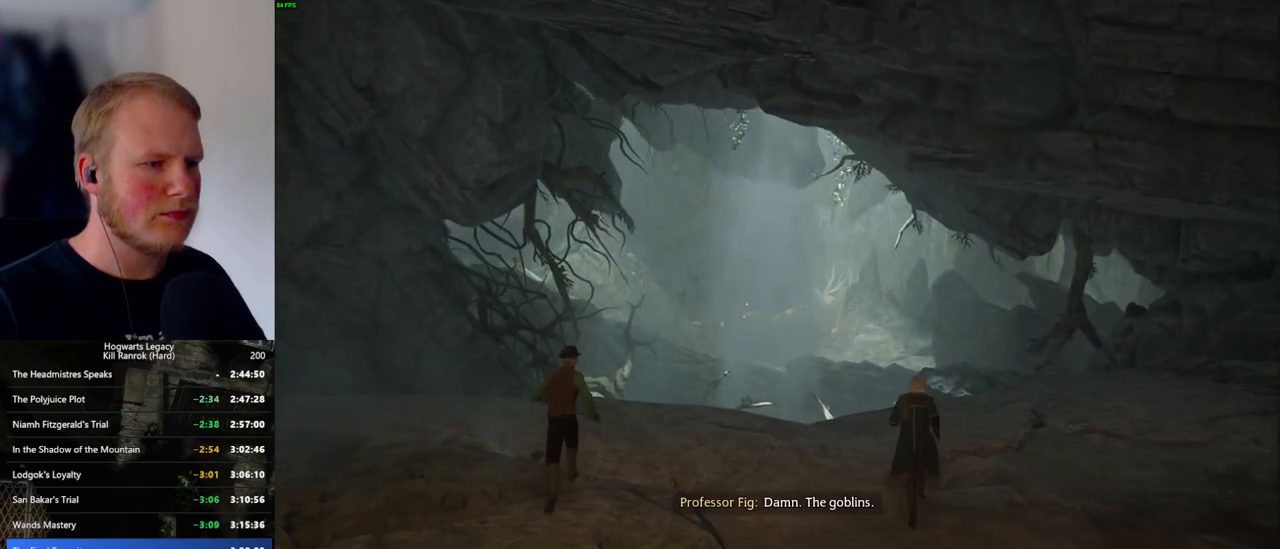
{"keys": [], "mouse": [], "events": []}
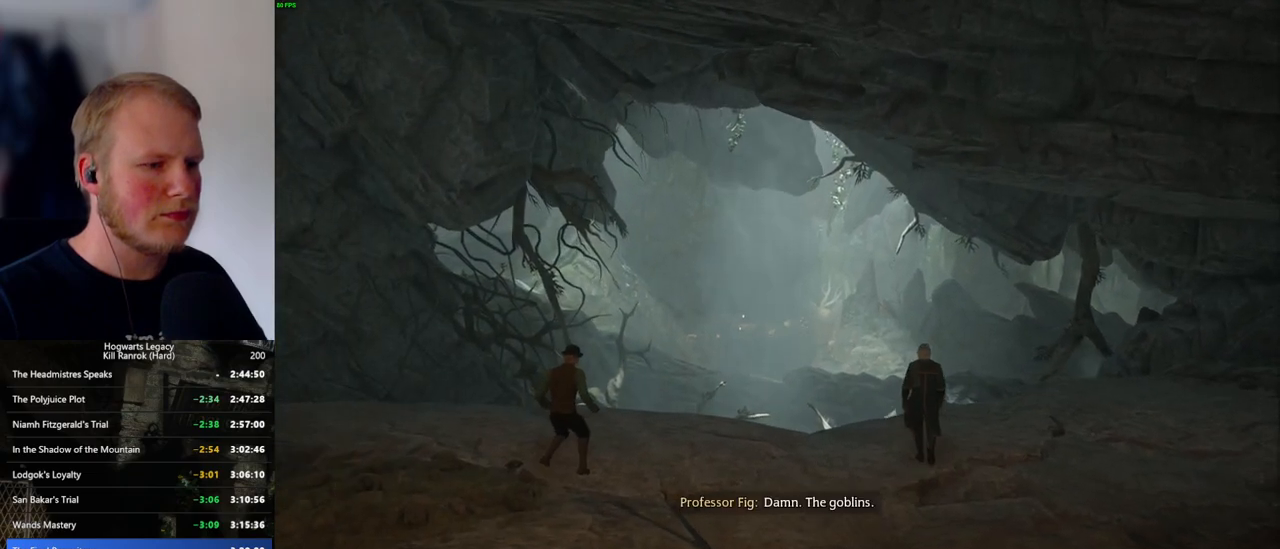
{"keys": [], "mouse": [], "events": []}
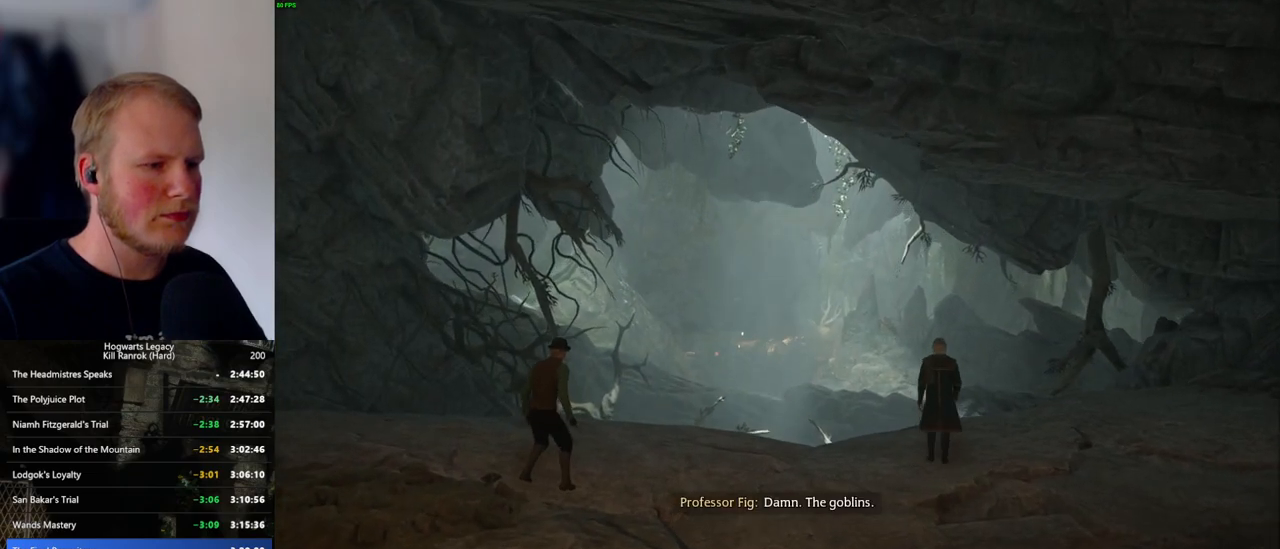
{"keys": ["d"], "mouse": [], "events": [[16, "d", "down"]]}
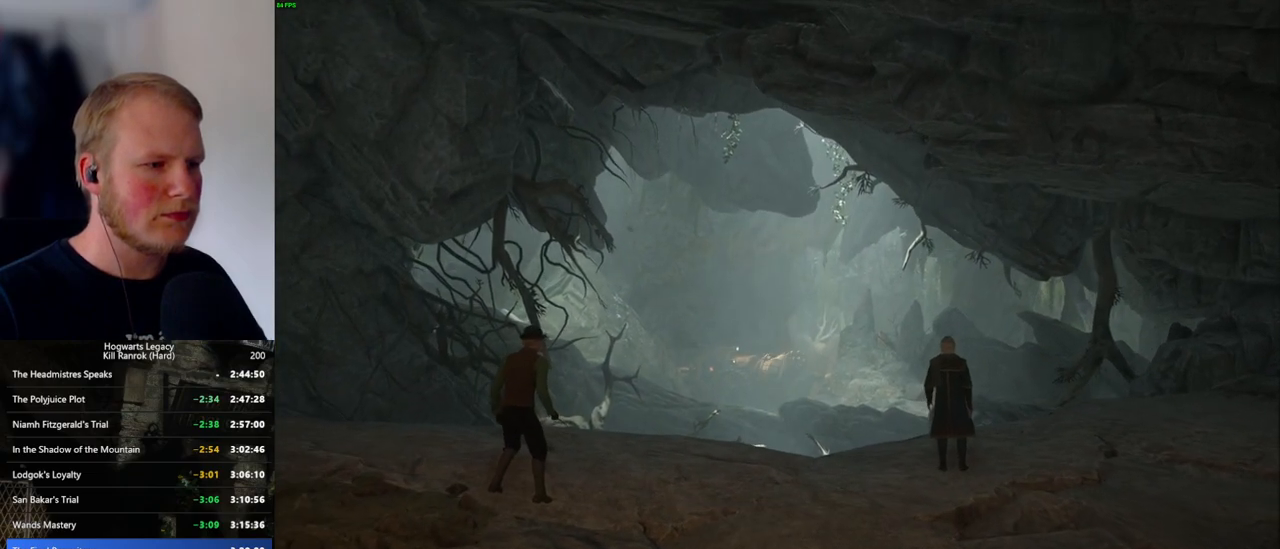
{"keys": ["d"], "mouse": [], "events": []}
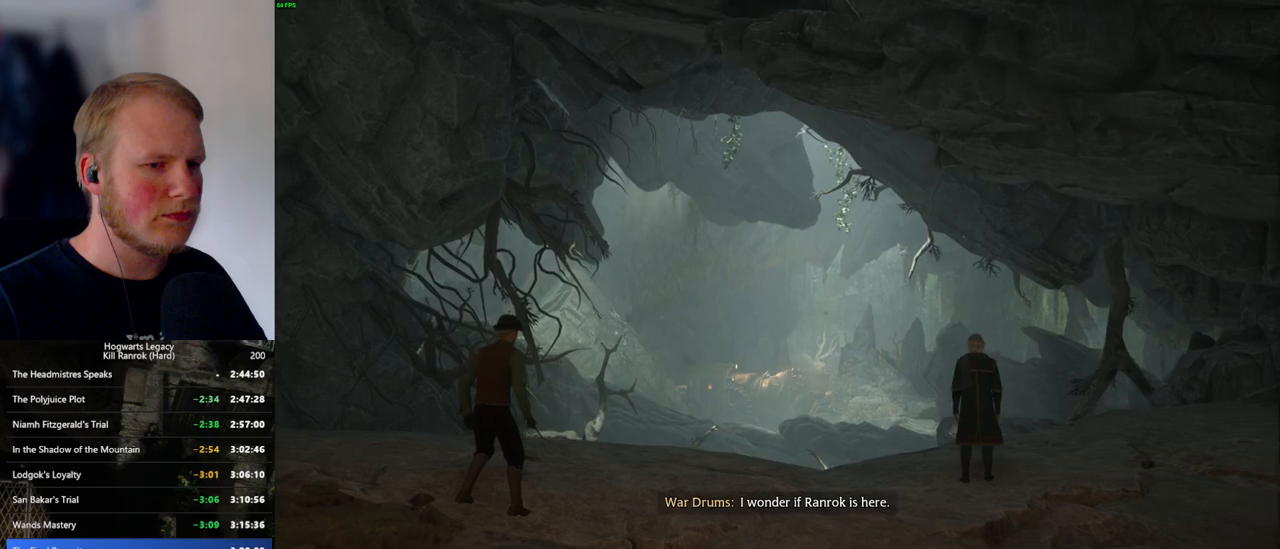
{"keys": ["d"], "mouse": [], "events": []}
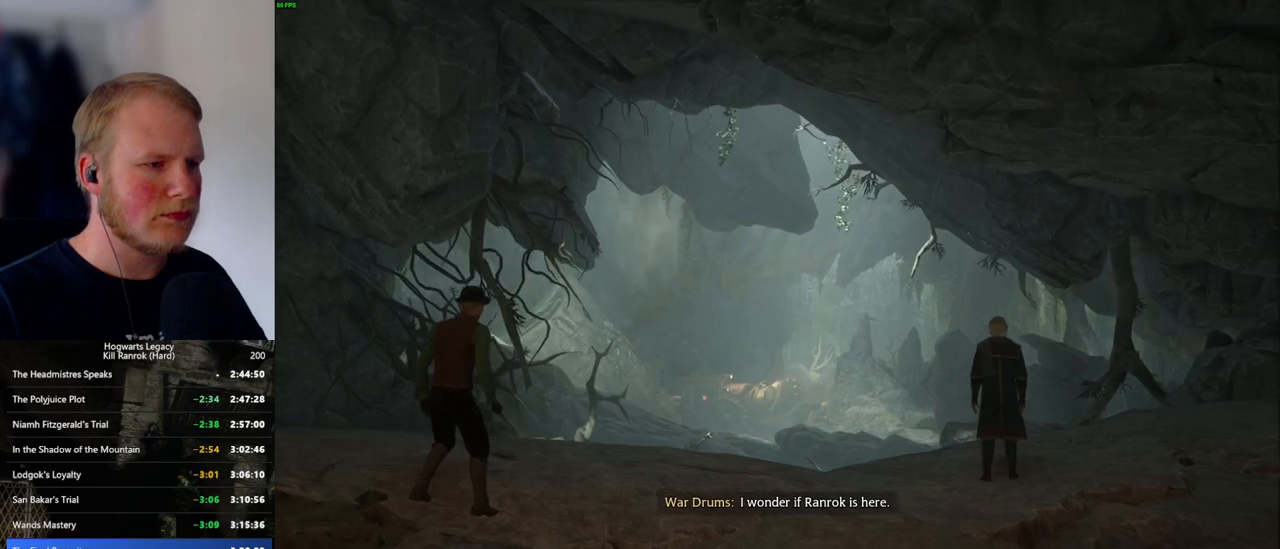
{"keys": ["d"], "mouse": [], "events": []}
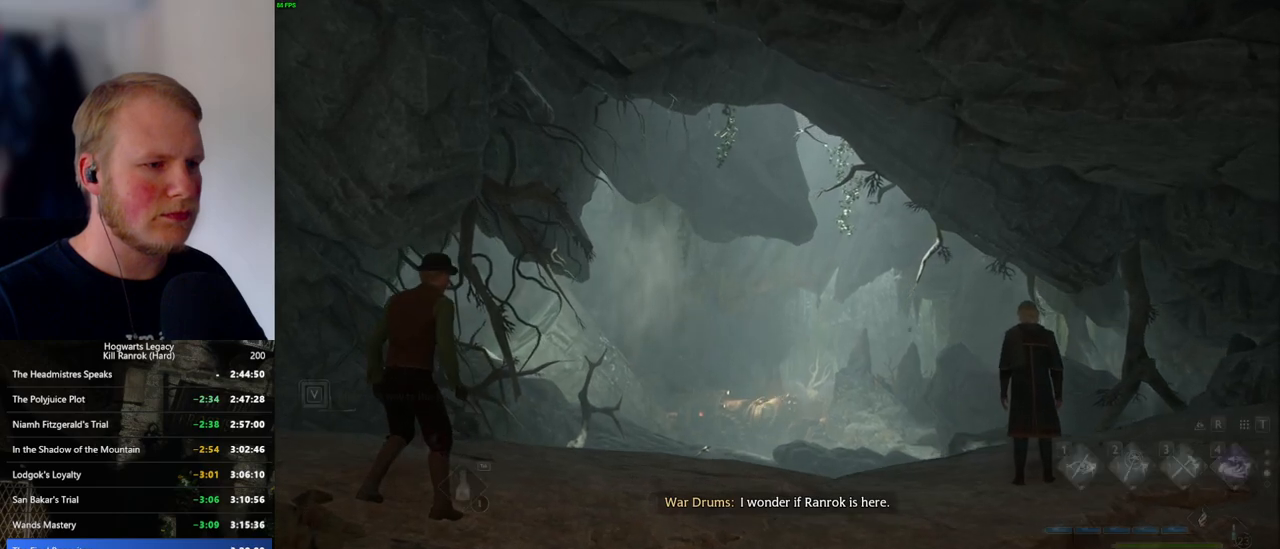
{"keys": ["d"], "mouse": [], "events": []}
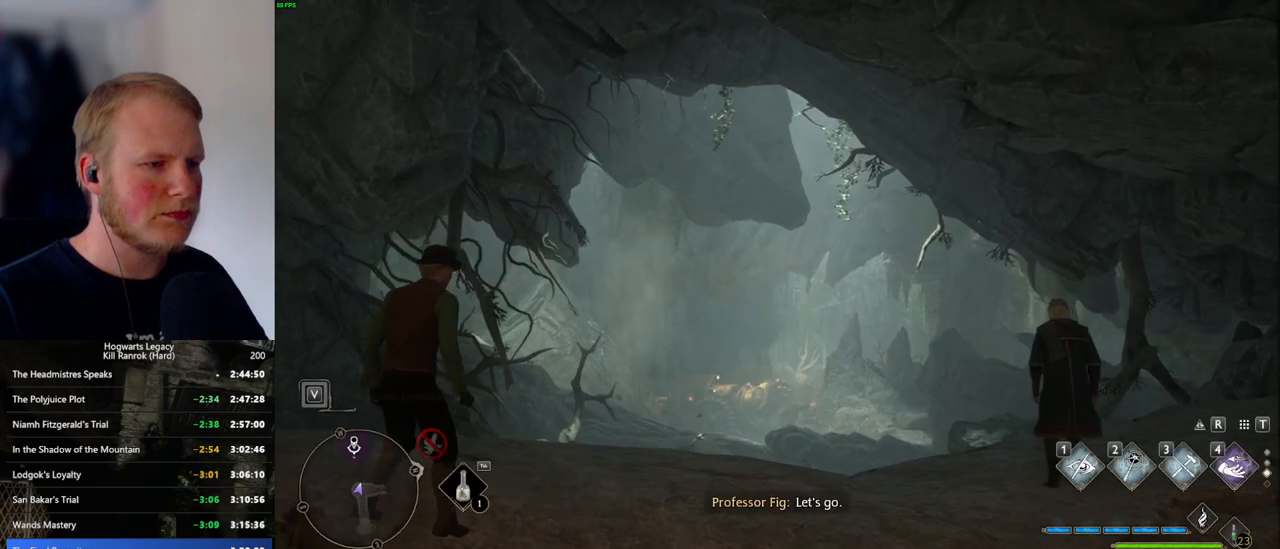
{"keys": ["d", "w"], "mouse": [], "events": [[283, "w", "down"]]}
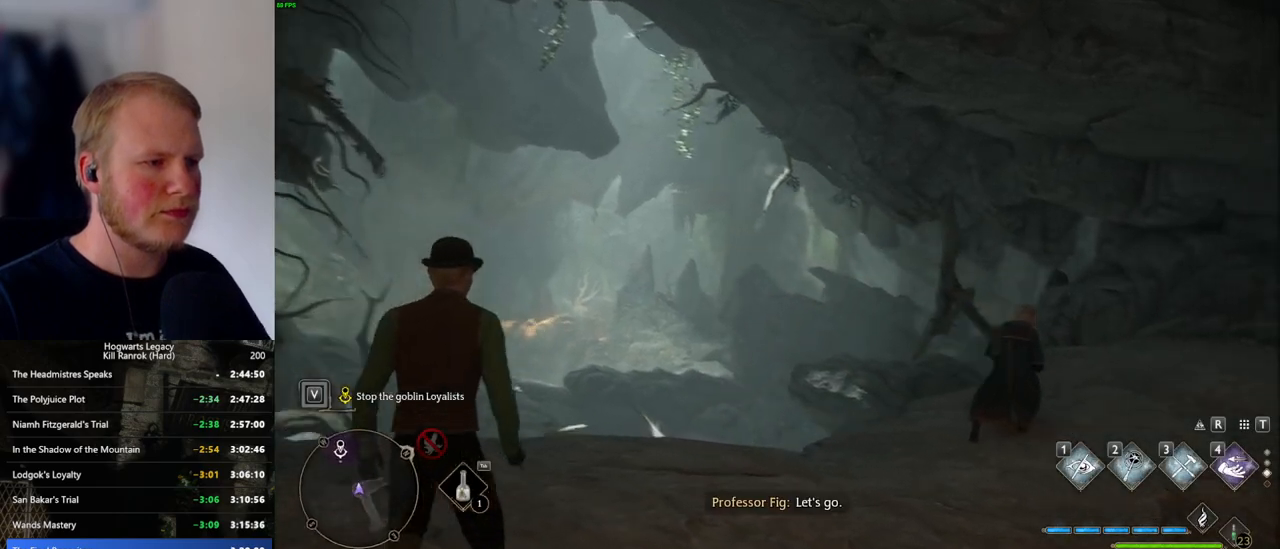
{"keys": ["d", "w"], "mouse": [], "events": []}
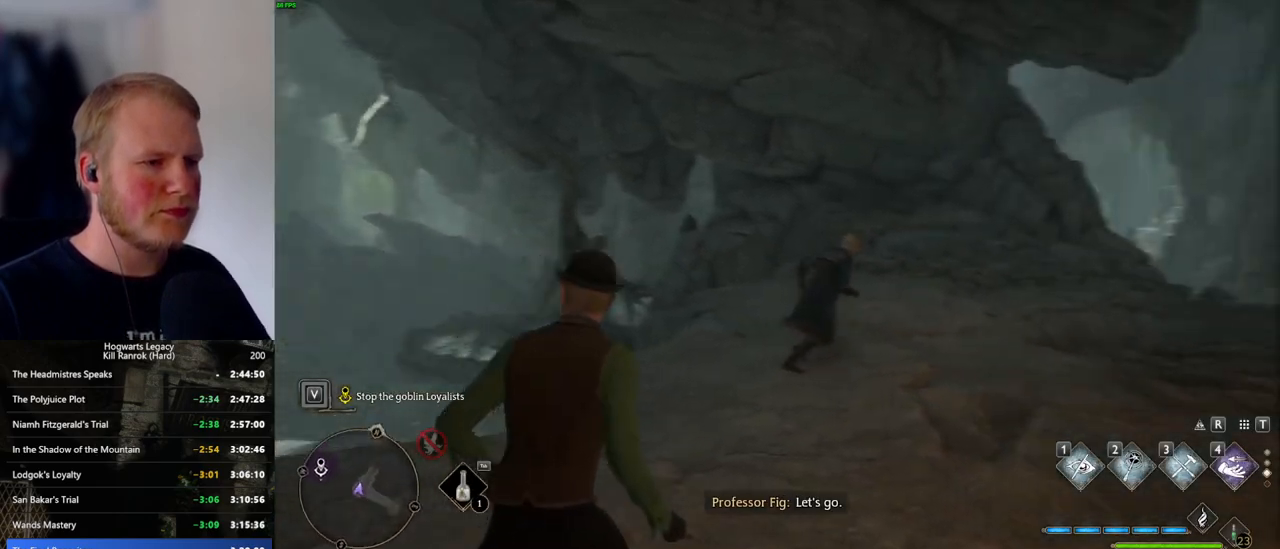
{"keys": ["space", "w"], "mouse": [], "events": [[16, "space", "down"], [166, "d", "up"]]}
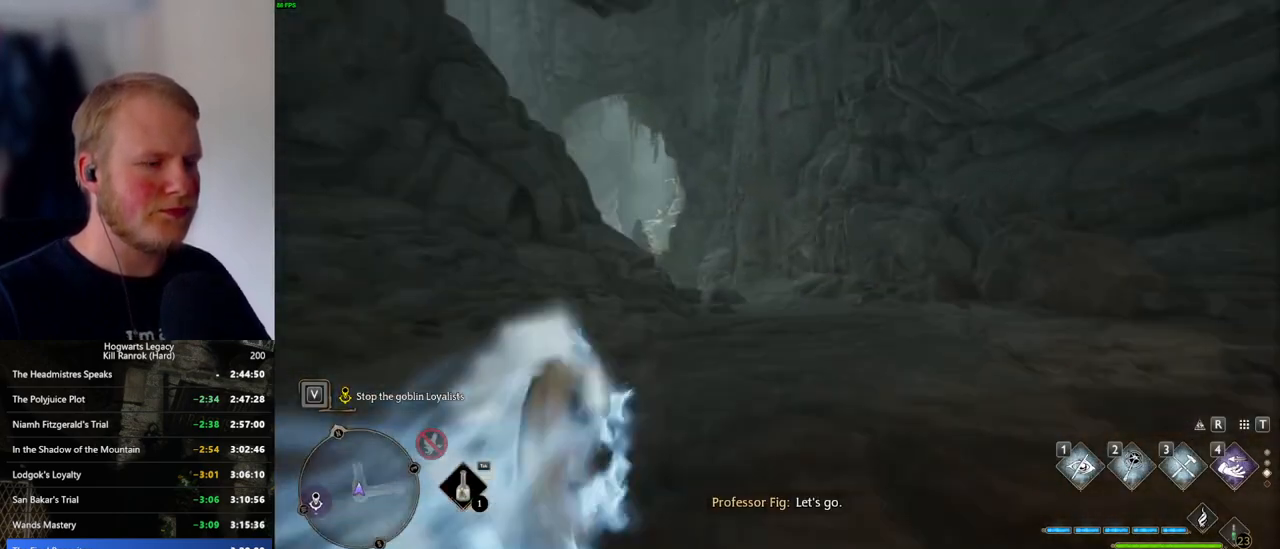
{"keys": ["space", "w"], "mouse": [], "events": [[16, "space", "up"], [500, "space", "down"]]}
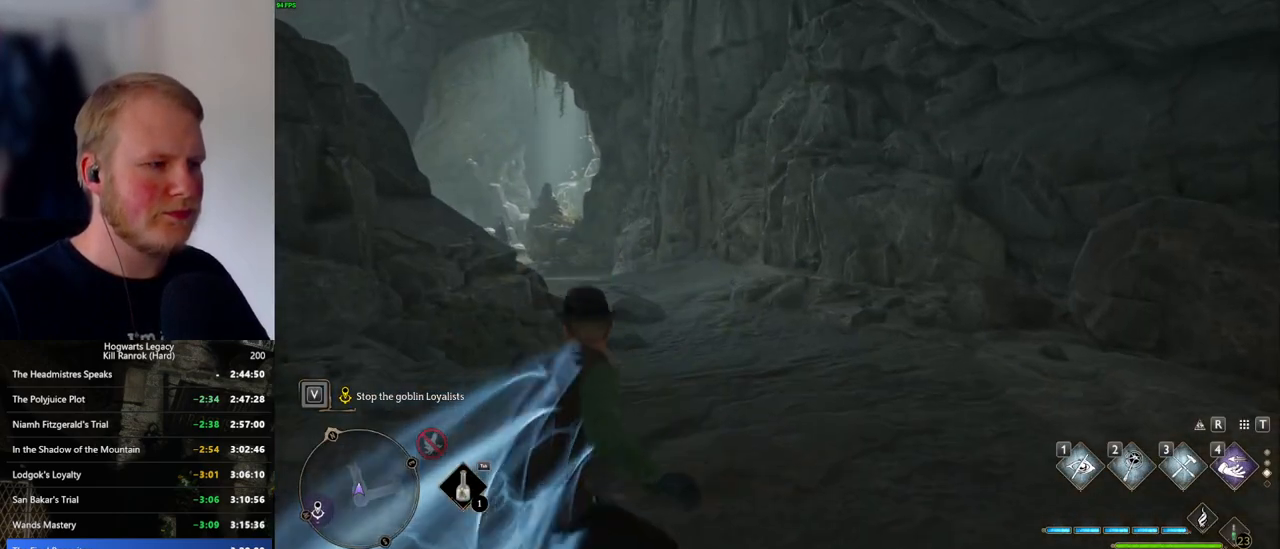
{"keys": ["space", "w"], "mouse": [], "events": []}
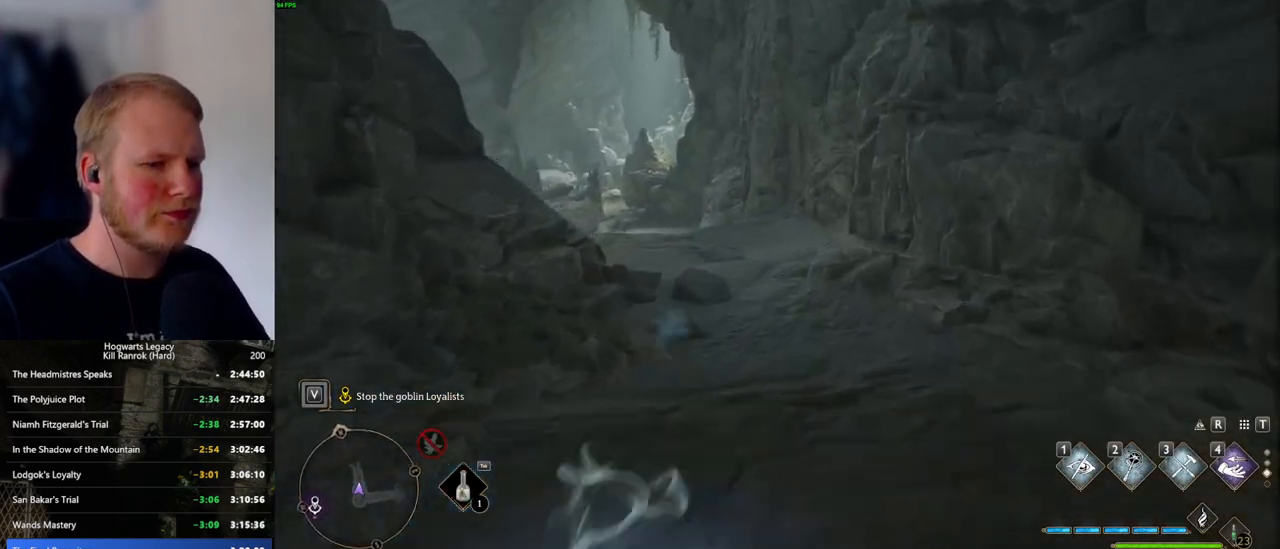
{"keys": ["w"], "mouse": [], "events": [[216, "space", "up"], [366, "shift_l", "down"], [466, "shift_l", "up"]]}
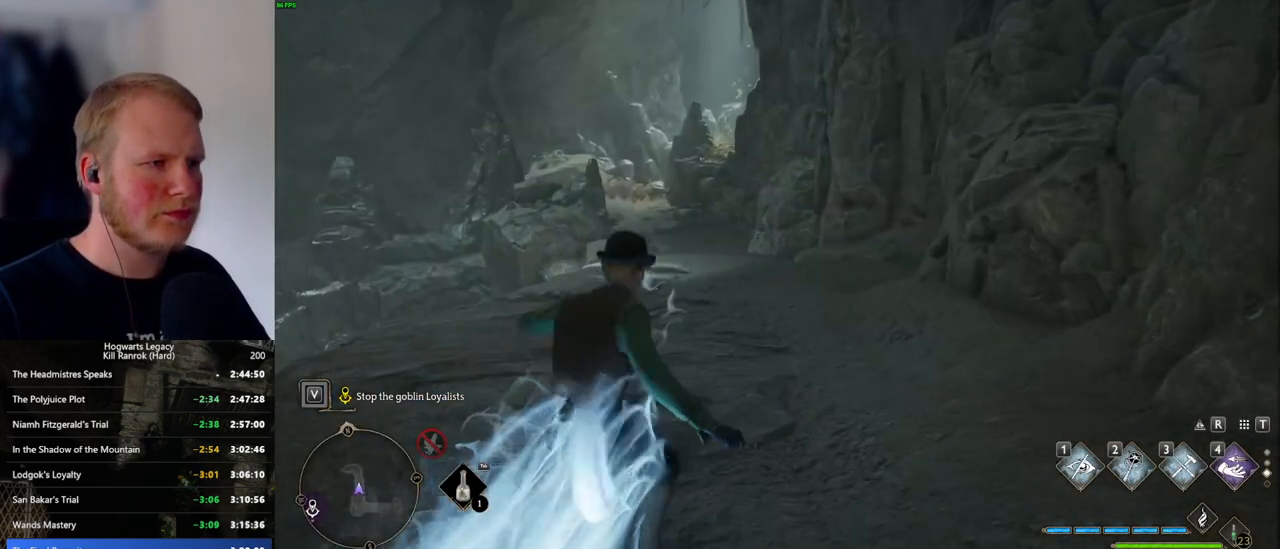
{"keys": ["space", "w"], "mouse": [], "events": [[116, "space", "down"]]}
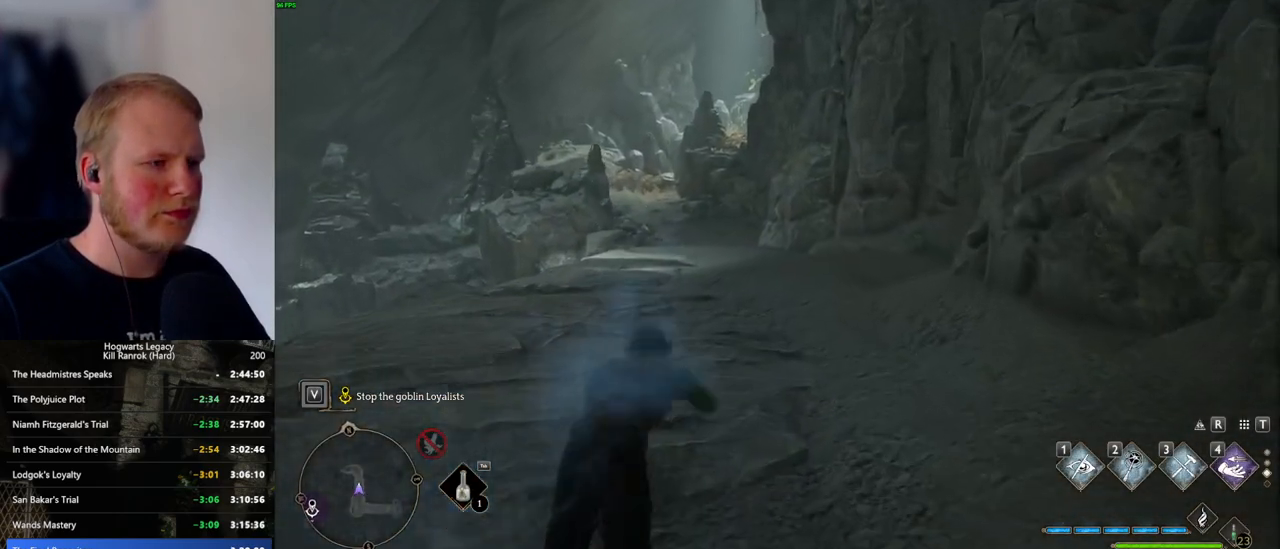
{"keys": ["w"], "mouse": [], "events": [[433, "space", "up"]]}
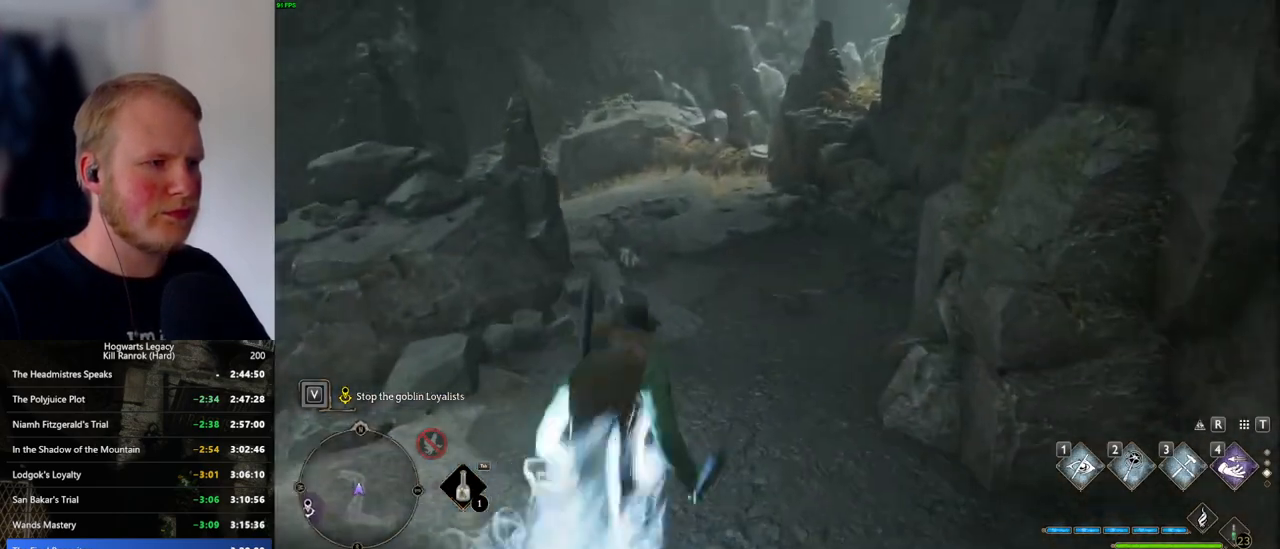
{"keys": ["space", "w"], "mouse": [], "events": [[266, "space", "down"]]}
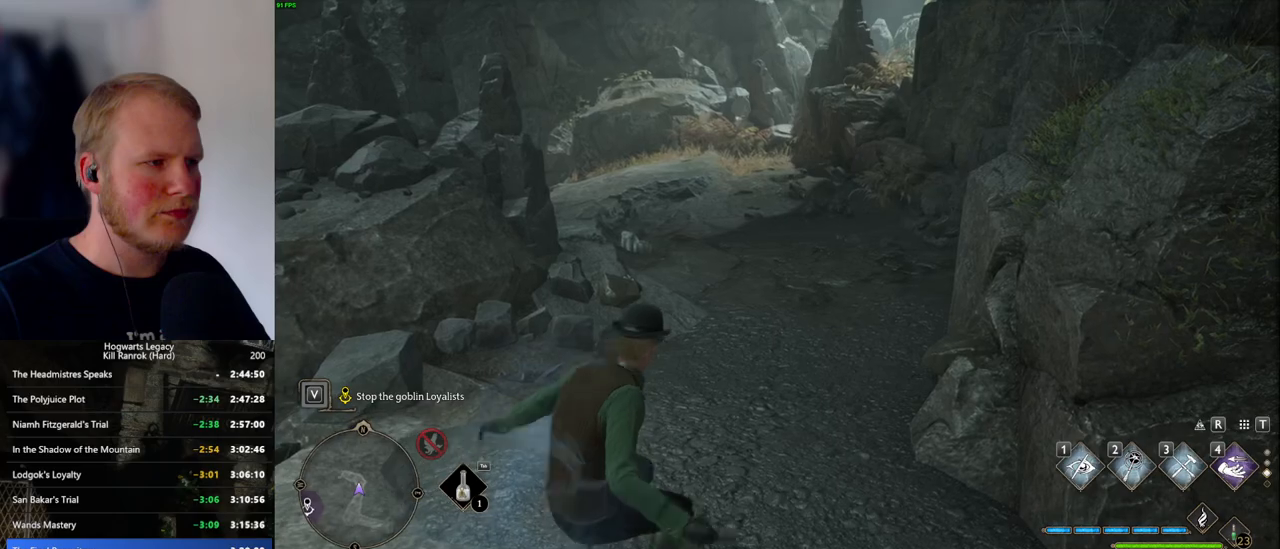
{"keys": ["space", "w"], "mouse": [], "events": []}
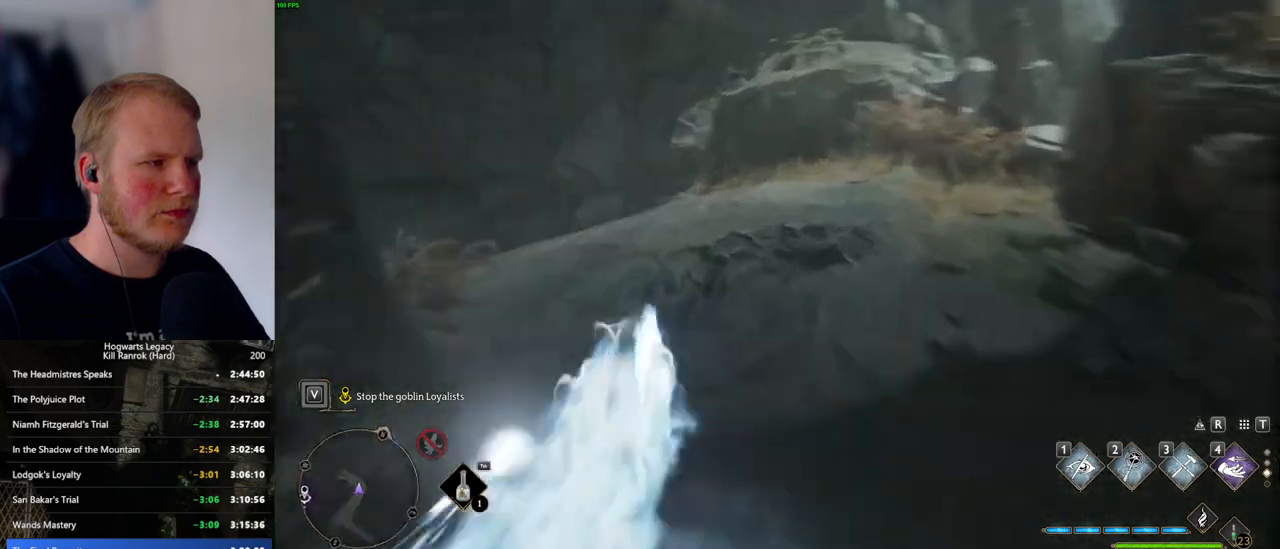
{"keys": ["space", "w"], "mouse": [], "events": [[16, "space", "up"], [400, "space", "down"]]}
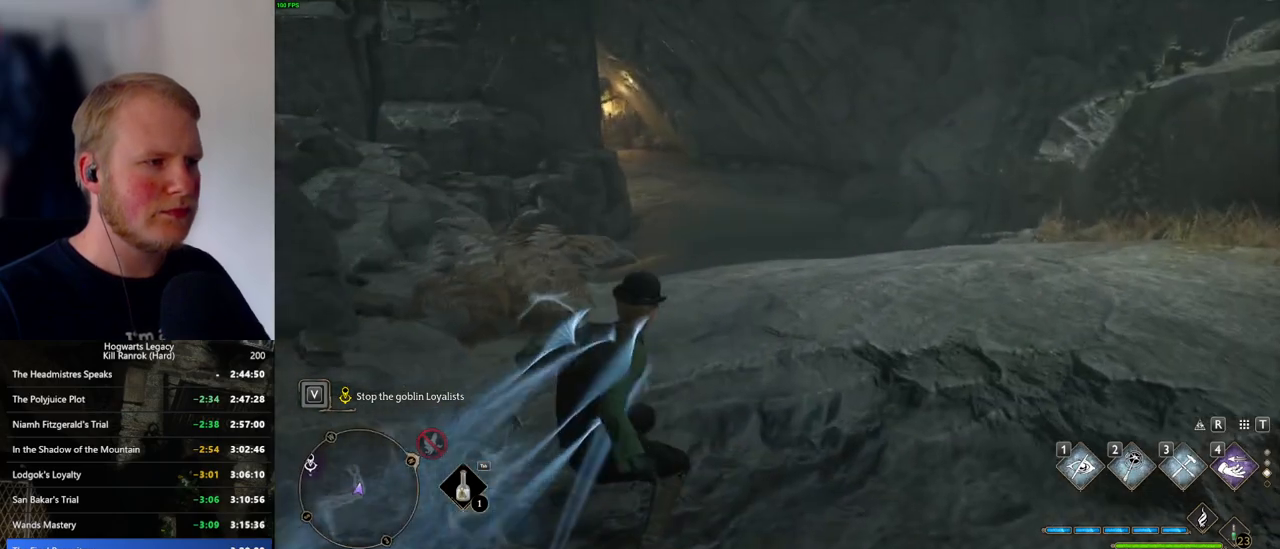
{"keys": ["space", "w"], "mouse": [], "events": []}
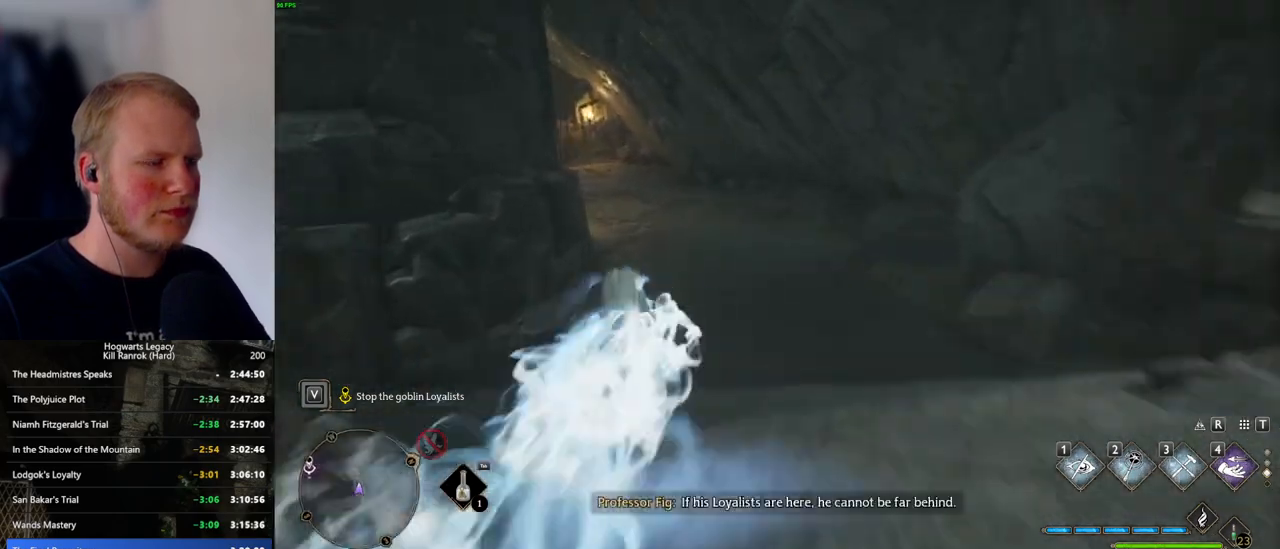
{"keys": ["w"], "mouse": [], "events": [[200, "space", "up"]]}
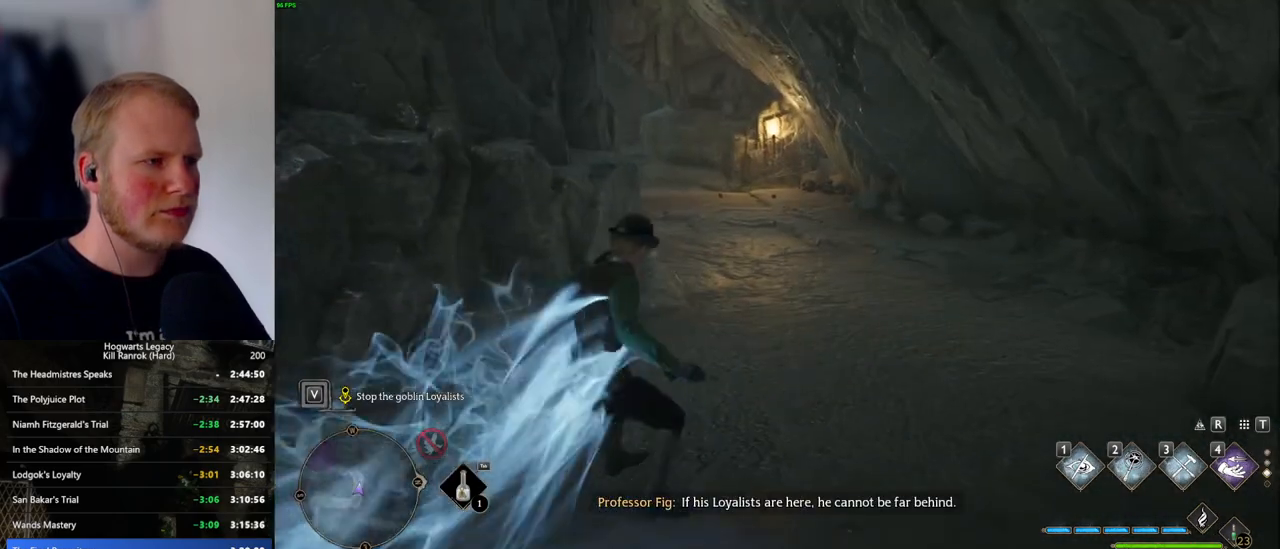
{"keys": ["space", "w"], "mouse": [], "events": [[50, "space", "down"]]}
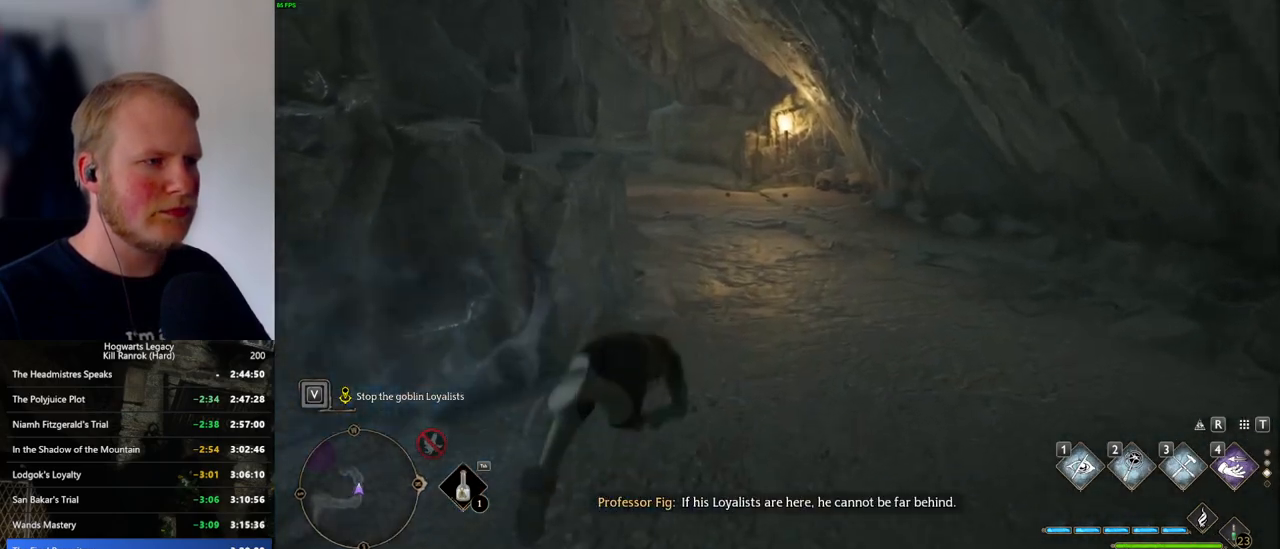
{"keys": ["w"], "mouse": [], "events": [[400, "space", "up"]]}
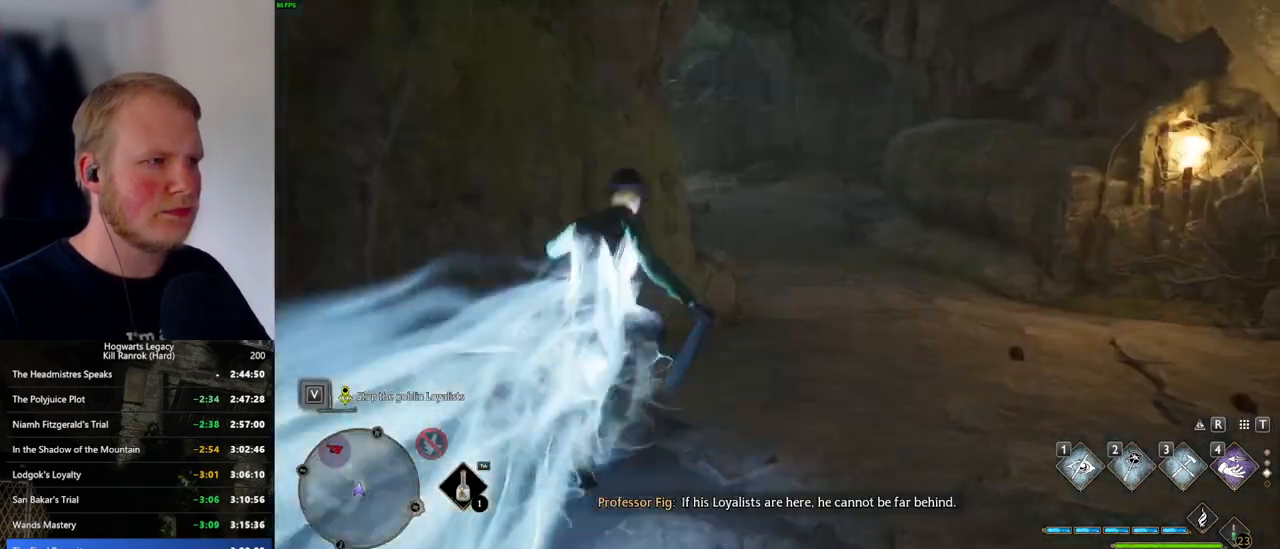
{"keys": ["space", "w"], "mouse": [], "events": [[166, "space", "down"]]}
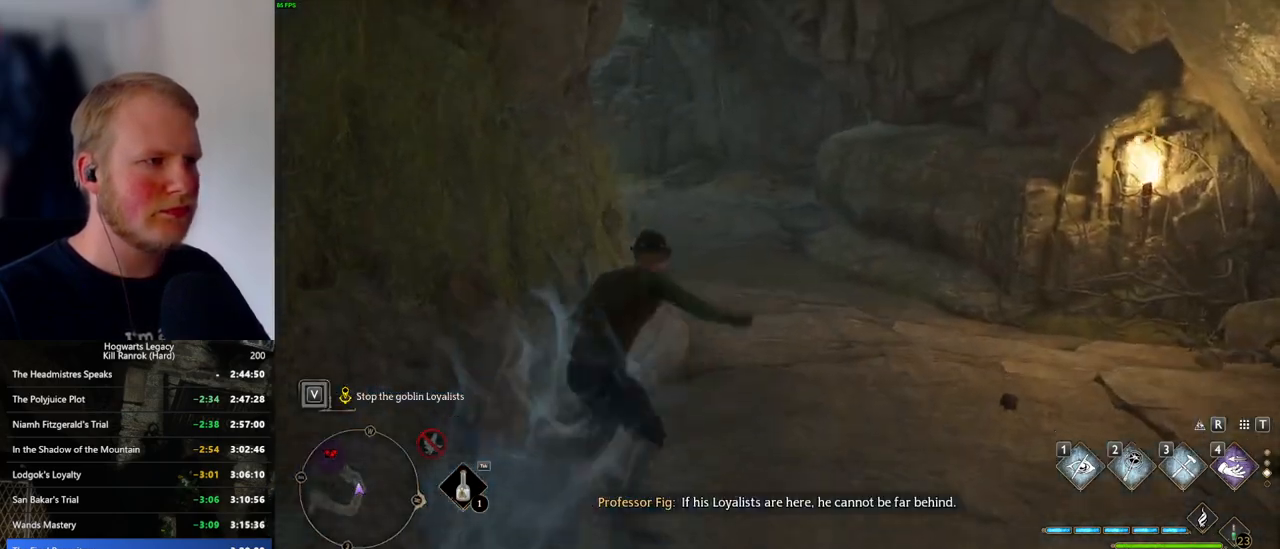
{"keys": ["w"], "mouse": [], "events": [[416, "space", "up"]]}